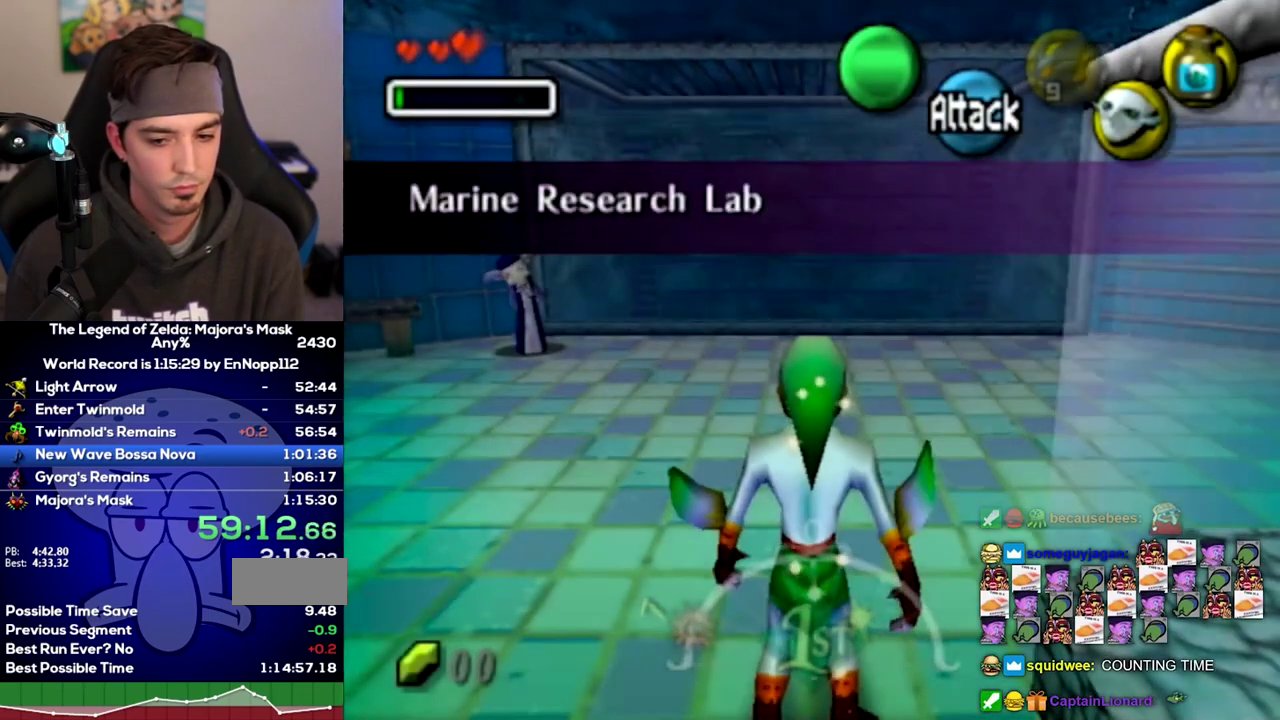
Gameplay with a controller (Nintendo layout); each line is a JSON object with the inputs held at the frame after it. "events" lists button and stick changes between this image and that frame as [ms after this image, input, new state], when the widget could be followed in between. Not read: L3 R3.
{"buttons": [], "left_stick": "up", "right_stick": "center"}
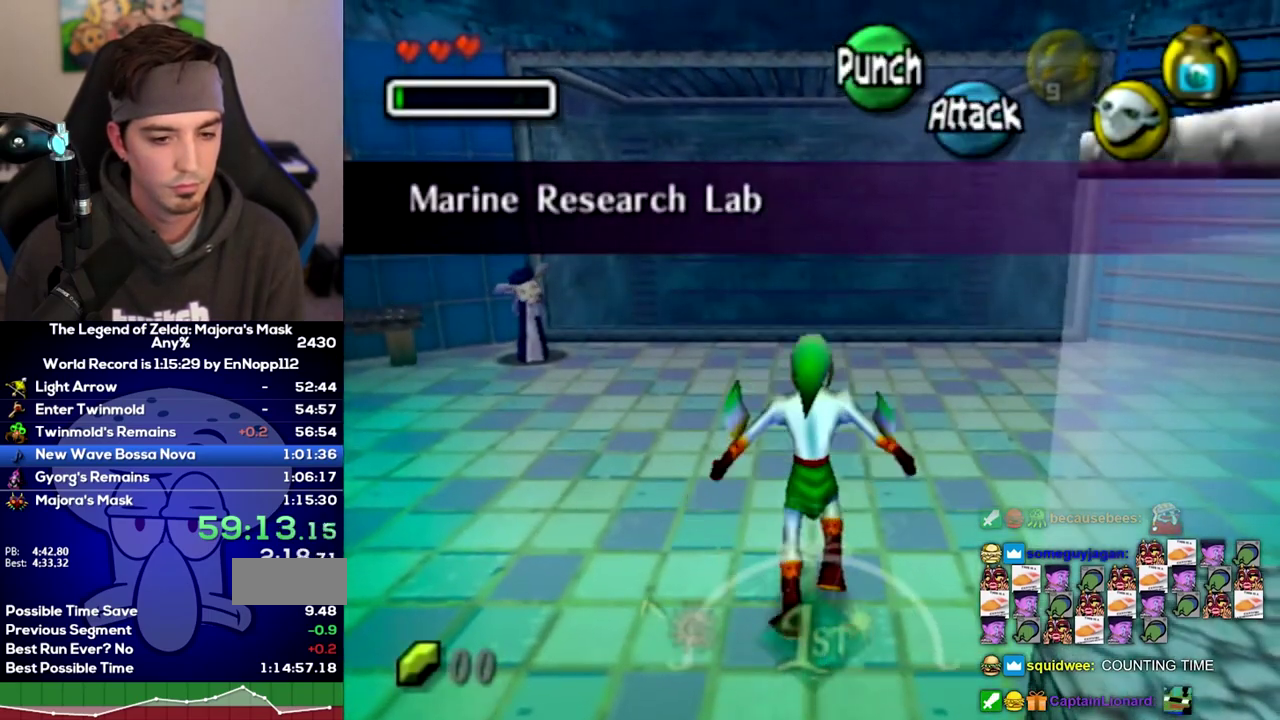
{"buttons": [], "left_stick": "up", "right_stick": "center"}
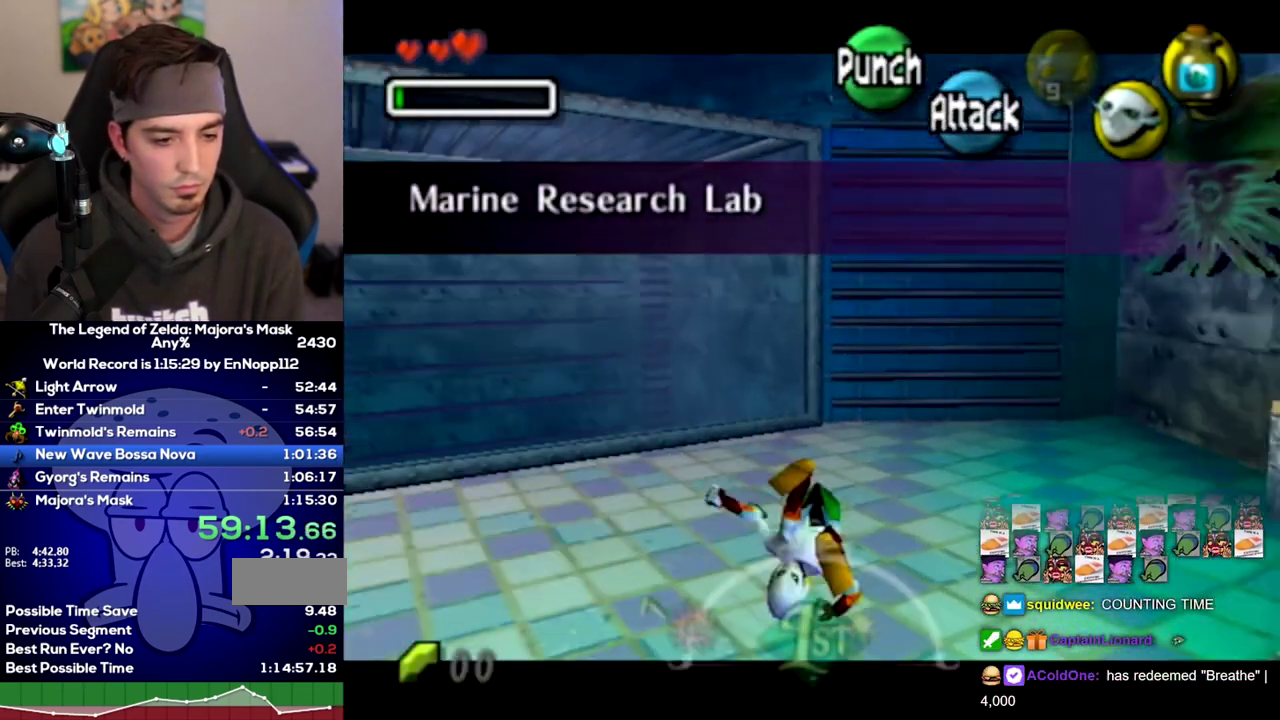
{"buttons": [], "left_stick": "up", "right_stick": "center", "events": []}
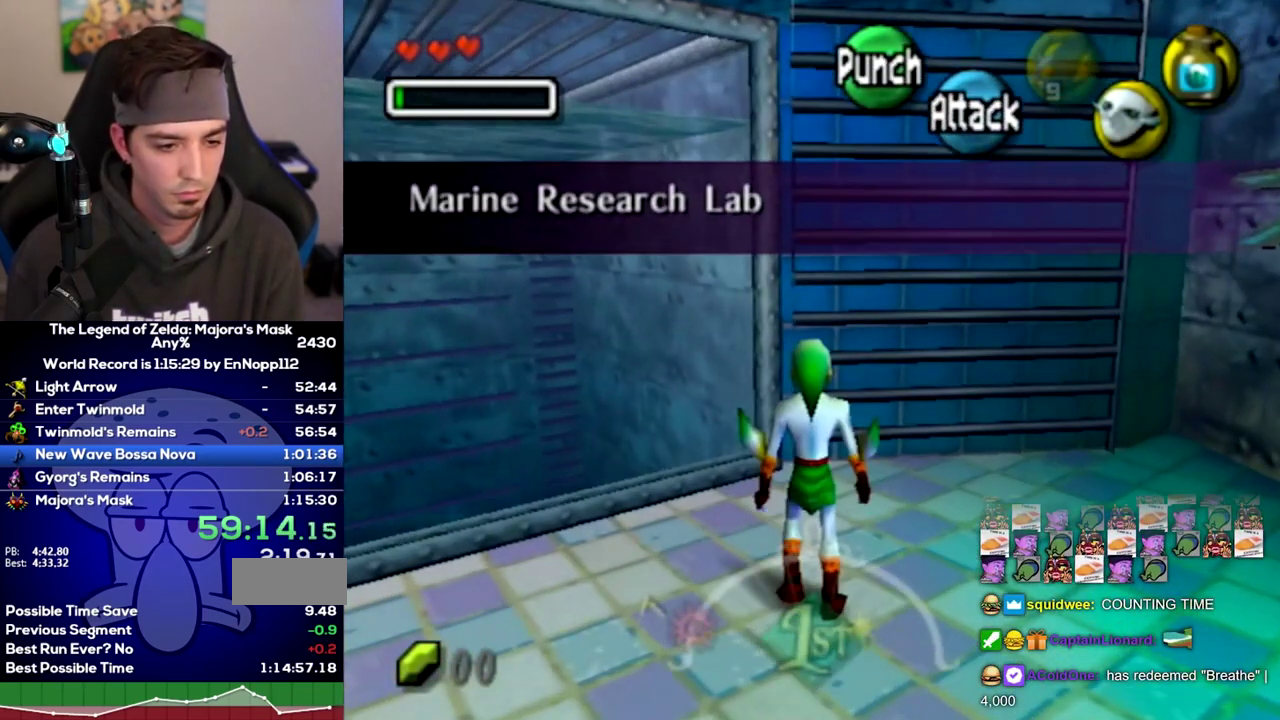
{"buttons": [], "left_stick": "up", "right_stick": "center"}
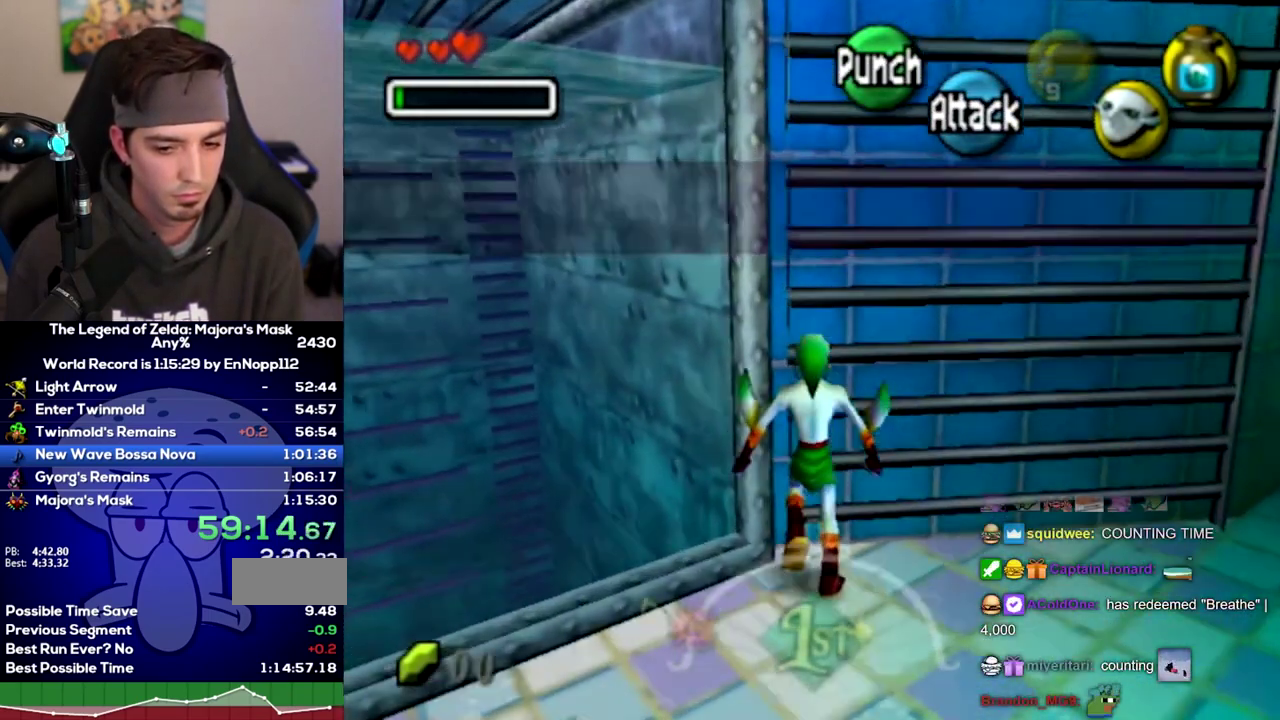
{"buttons": [], "left_stick": "up", "right_stick": "center"}
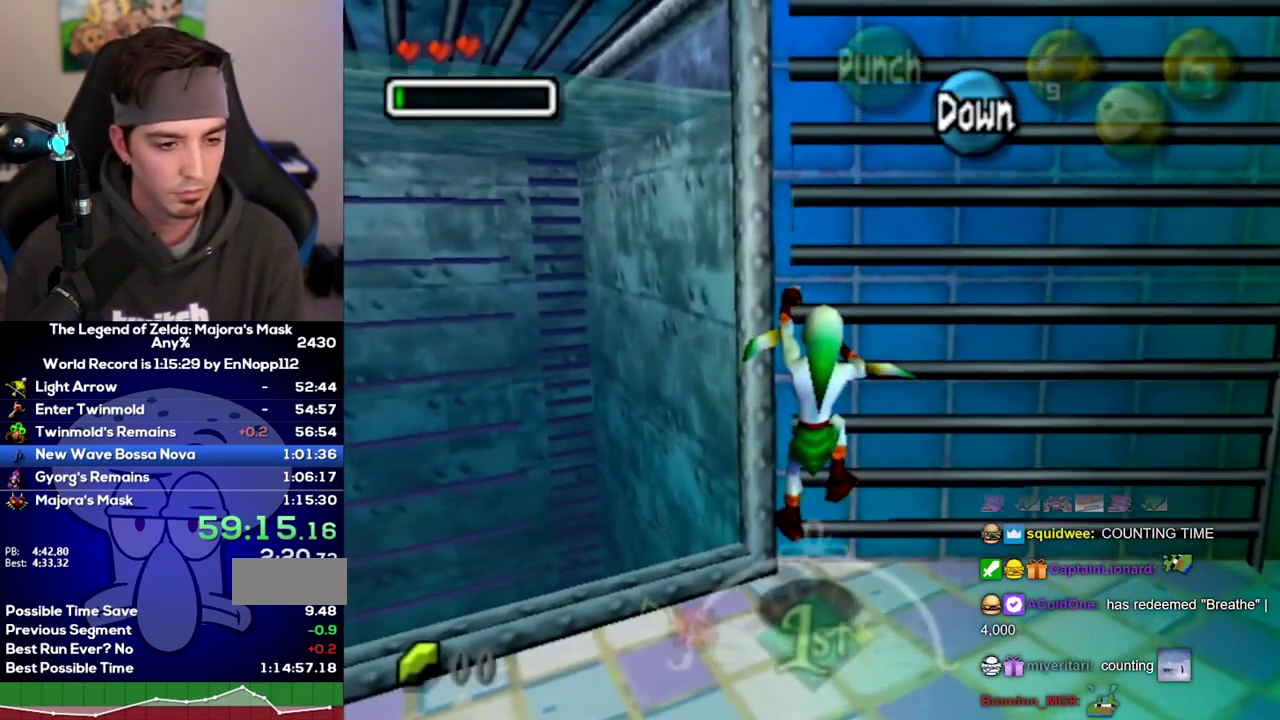
{"buttons": [], "left_stick": "up", "right_stick": "center"}
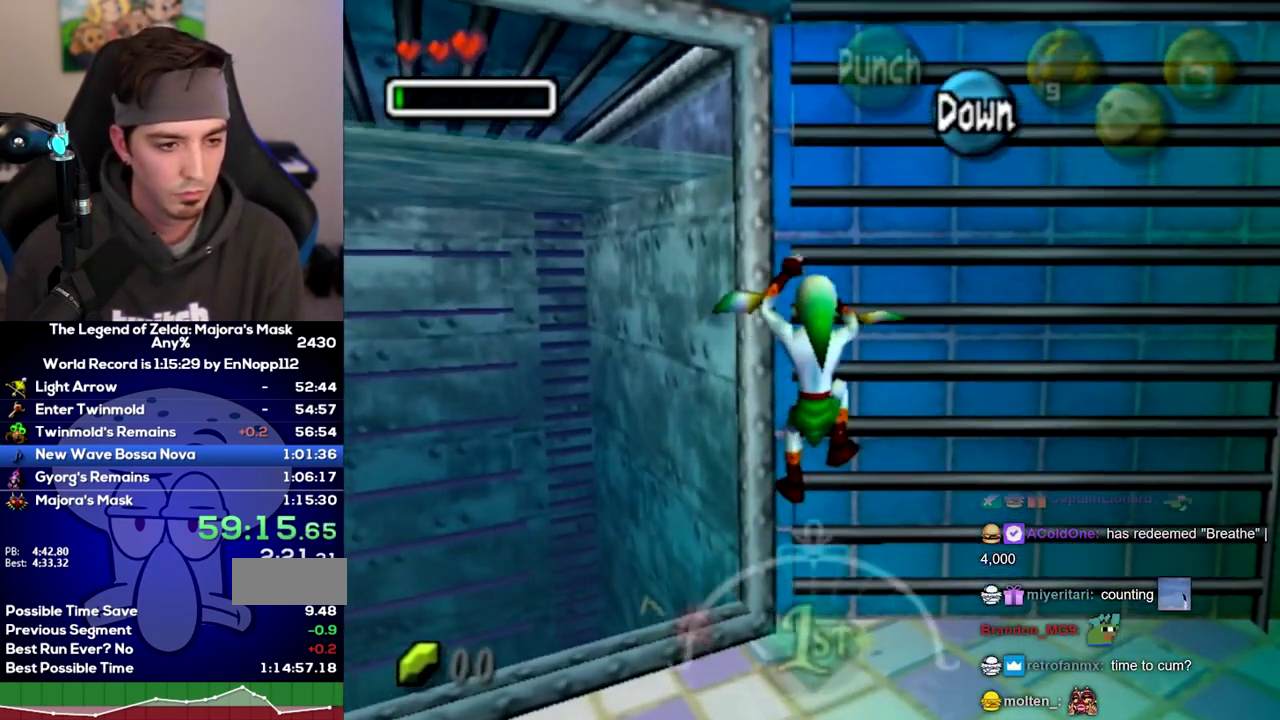
{"buttons": [], "left_stick": "up", "right_stick": "center"}
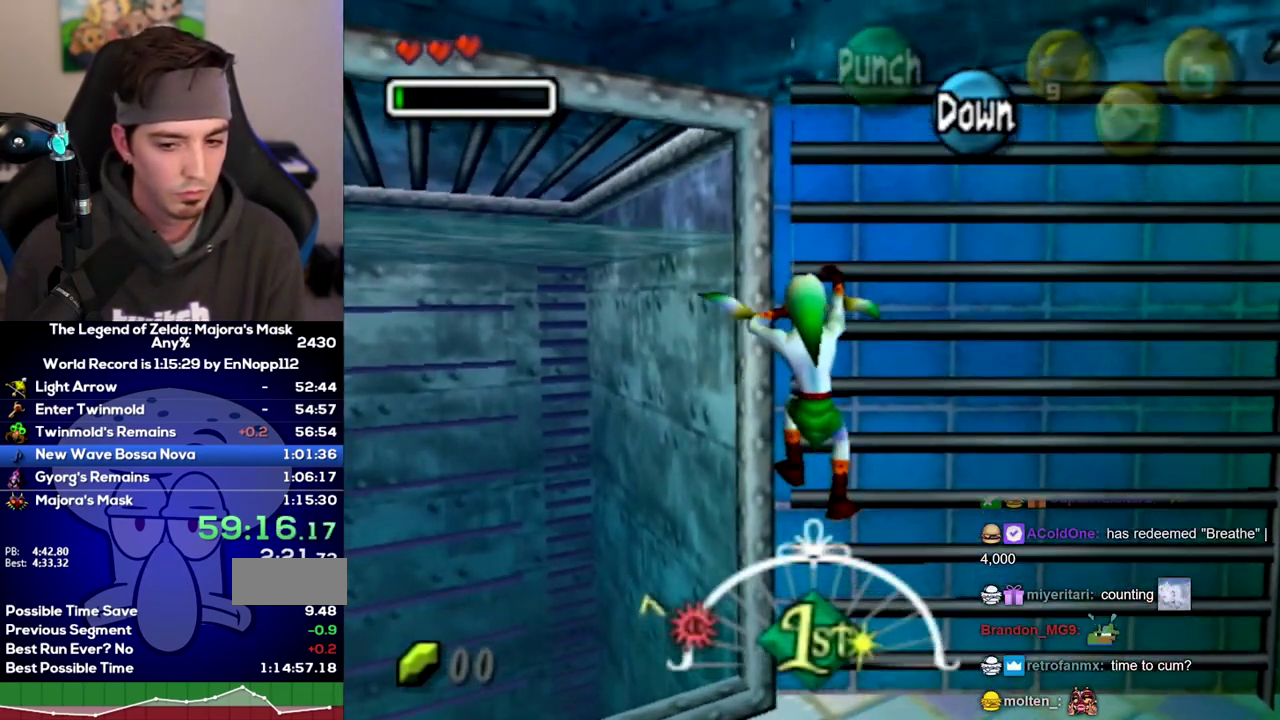
{"buttons": [], "left_stick": "up", "right_stick": "center"}
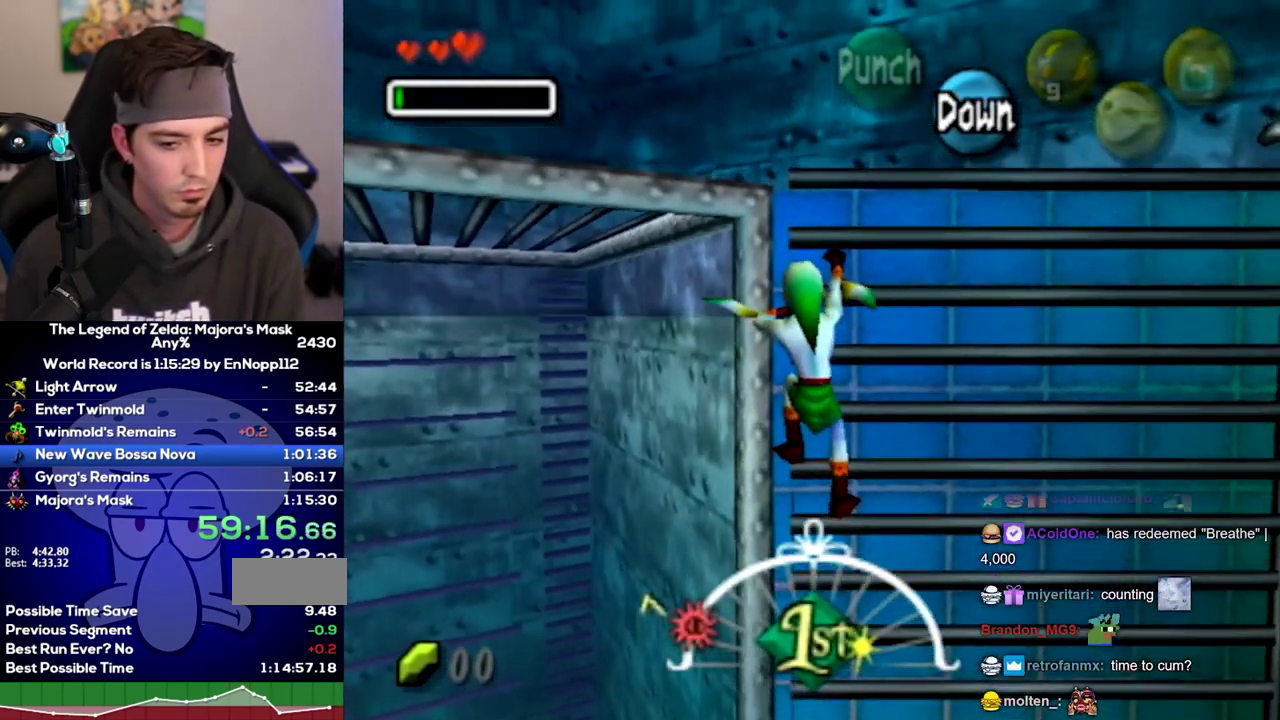
{"buttons": [], "left_stick": "up", "right_stick": "center"}
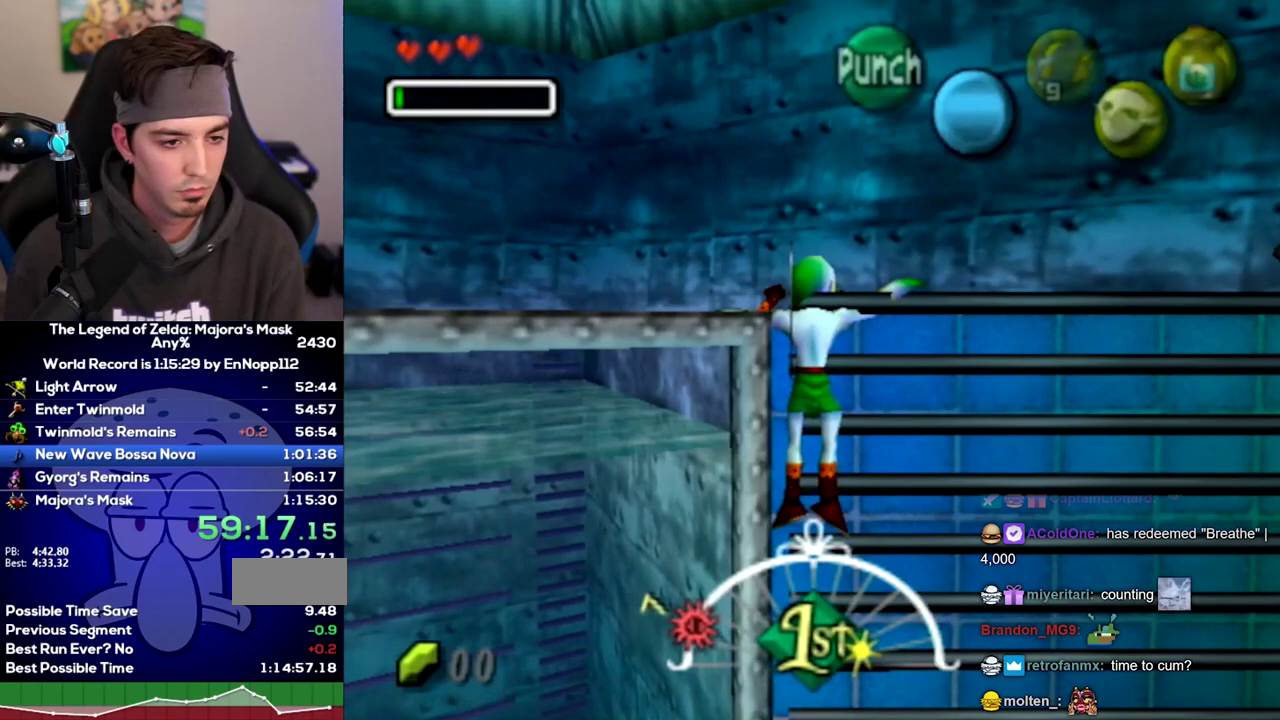
{"buttons": [], "left_stick": "center", "right_stick": "center", "events": [[67, "left_stick", "down"], [167, "left_stick", "center"]]}
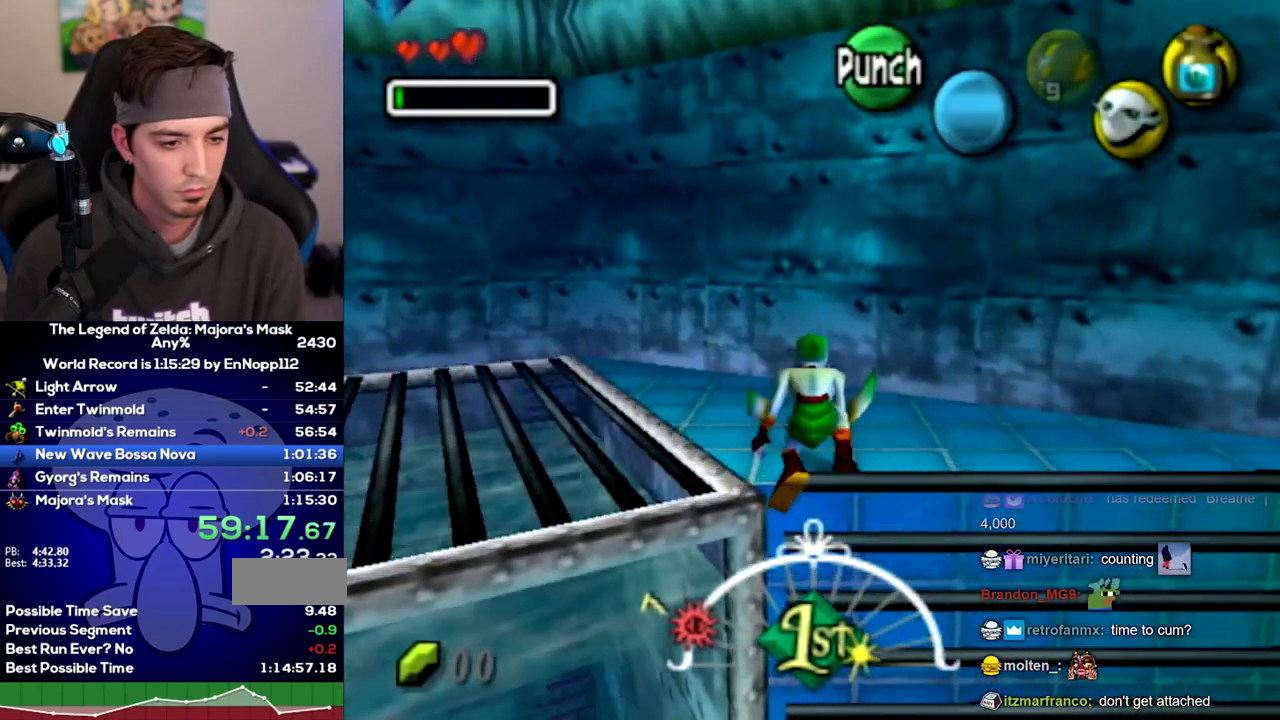
{"buttons": ["A", "L1"], "left_stick": "left", "right_stick": "center"}
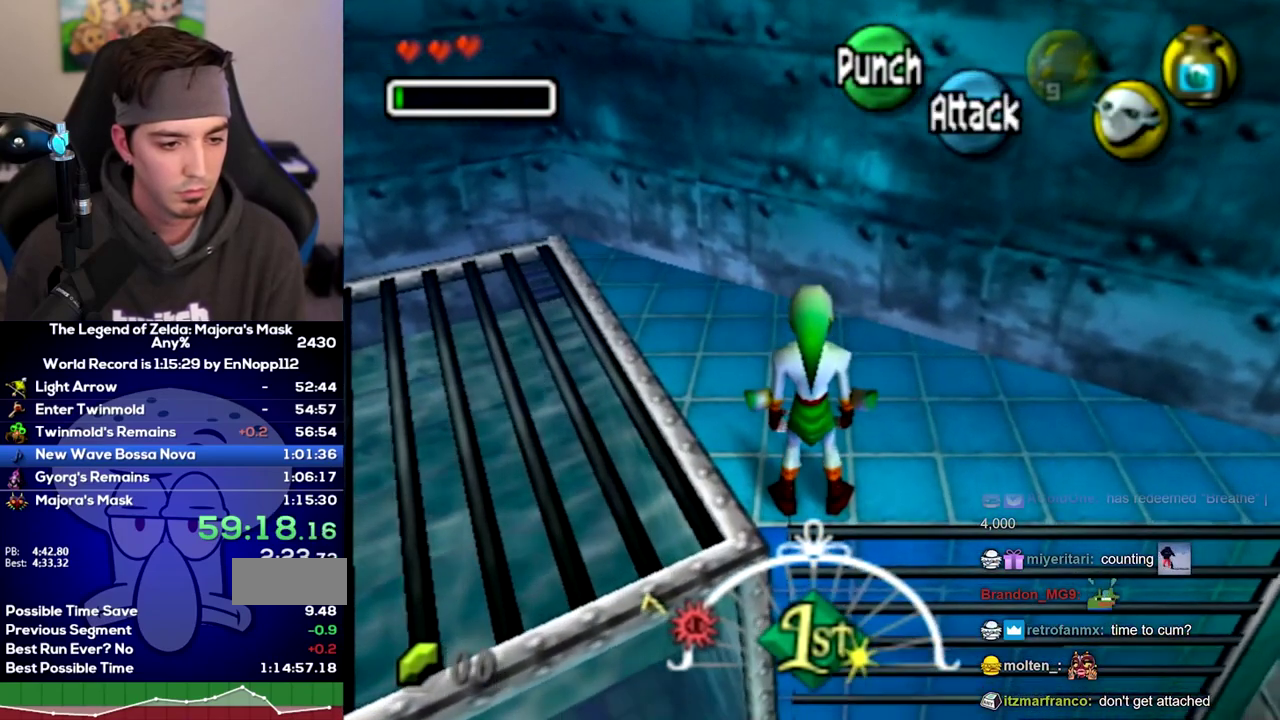
{"buttons": ["L1"], "left_stick": "center", "right_stick": "center"}
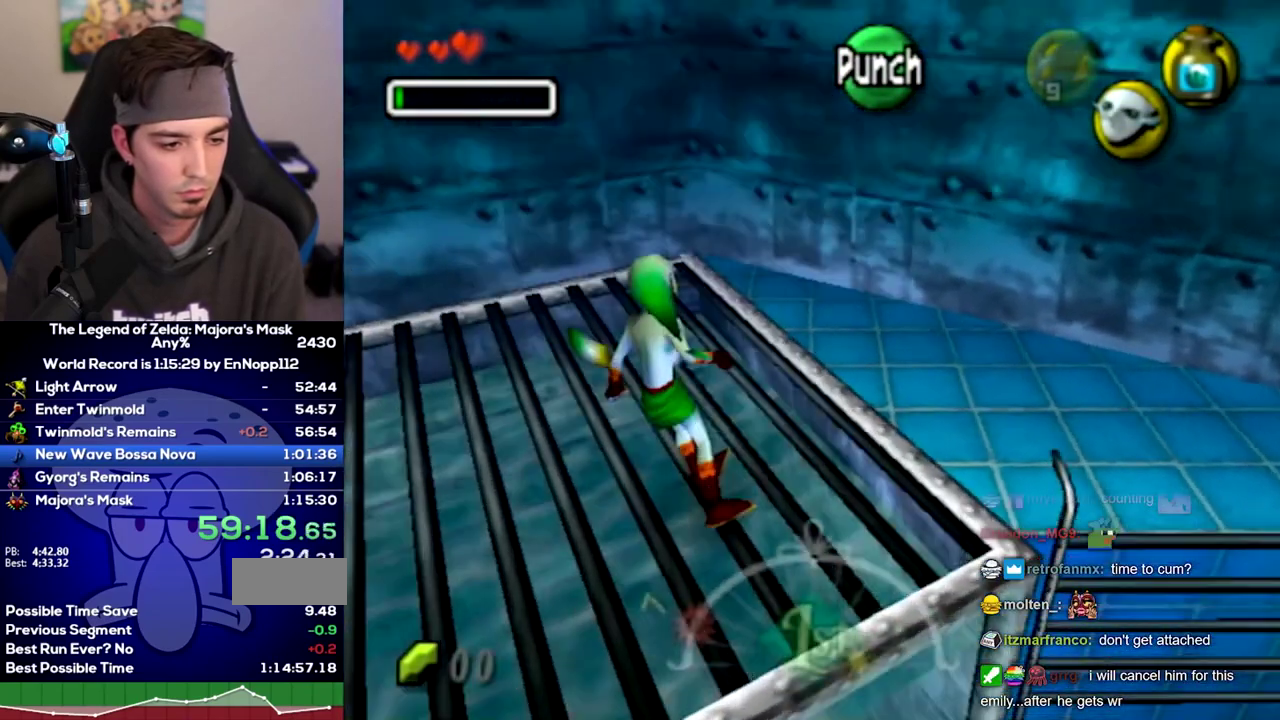
{"buttons": [], "left_stick": "left", "right_stick": "center", "events": [[233, "START", "down"], [283, "L1", "up"], [317, "START", "up"], [450, "left_stick", "left"]]}
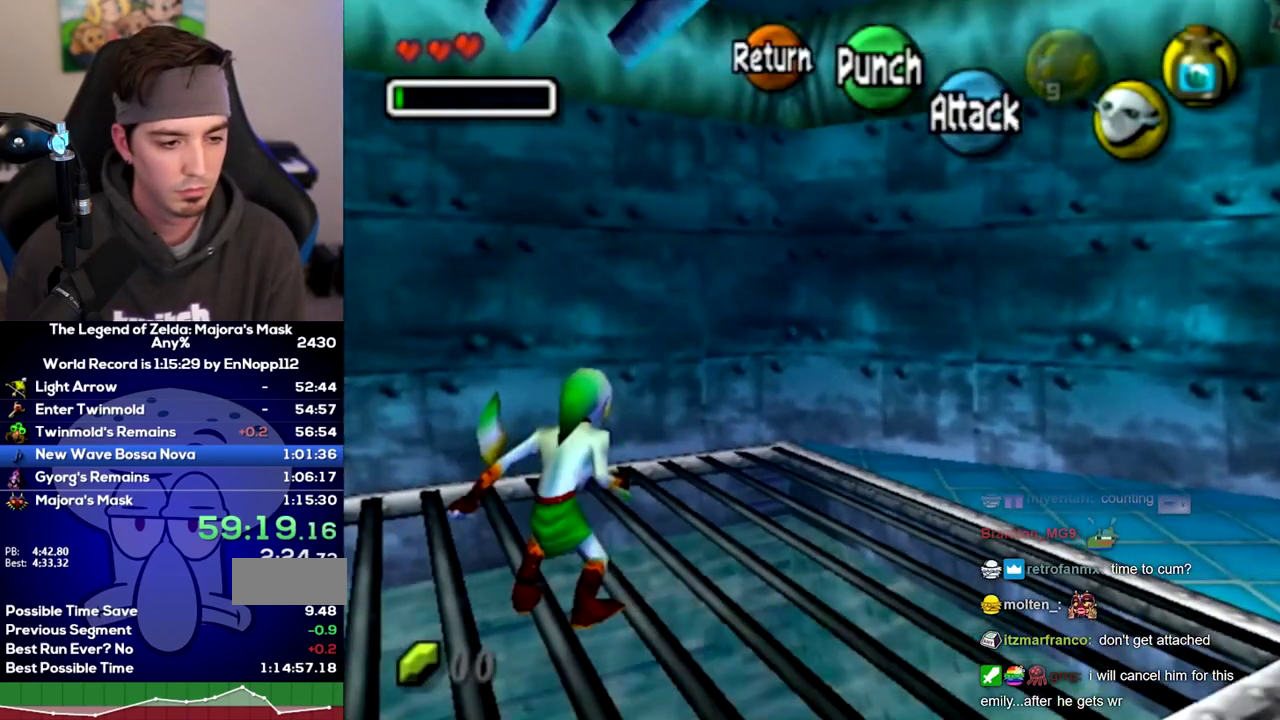
{"buttons": [], "left_stick": "left", "right_stick": "center", "events": []}
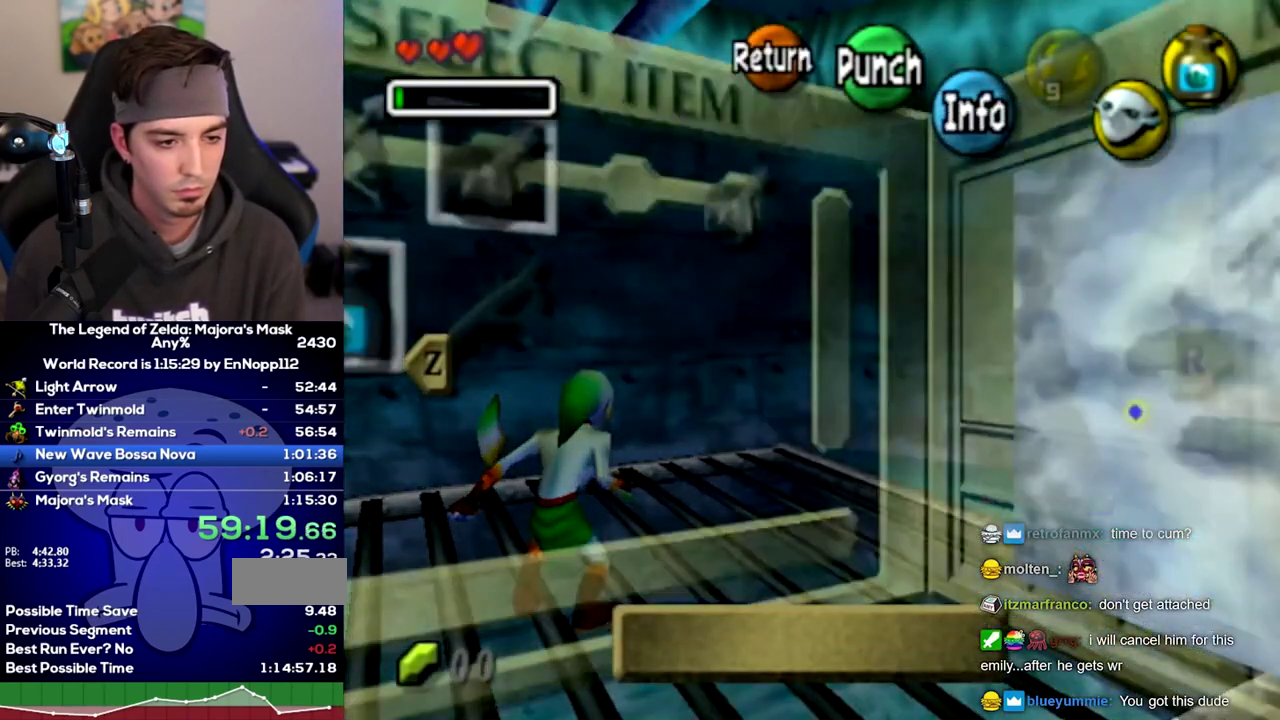
{"buttons": ["R1"], "left_stick": "down-left", "right_stick": "center", "events": [[400, "left_stick", "up-right"], [467, "R1", "down"], [467, "left_stick", "down-left"]]}
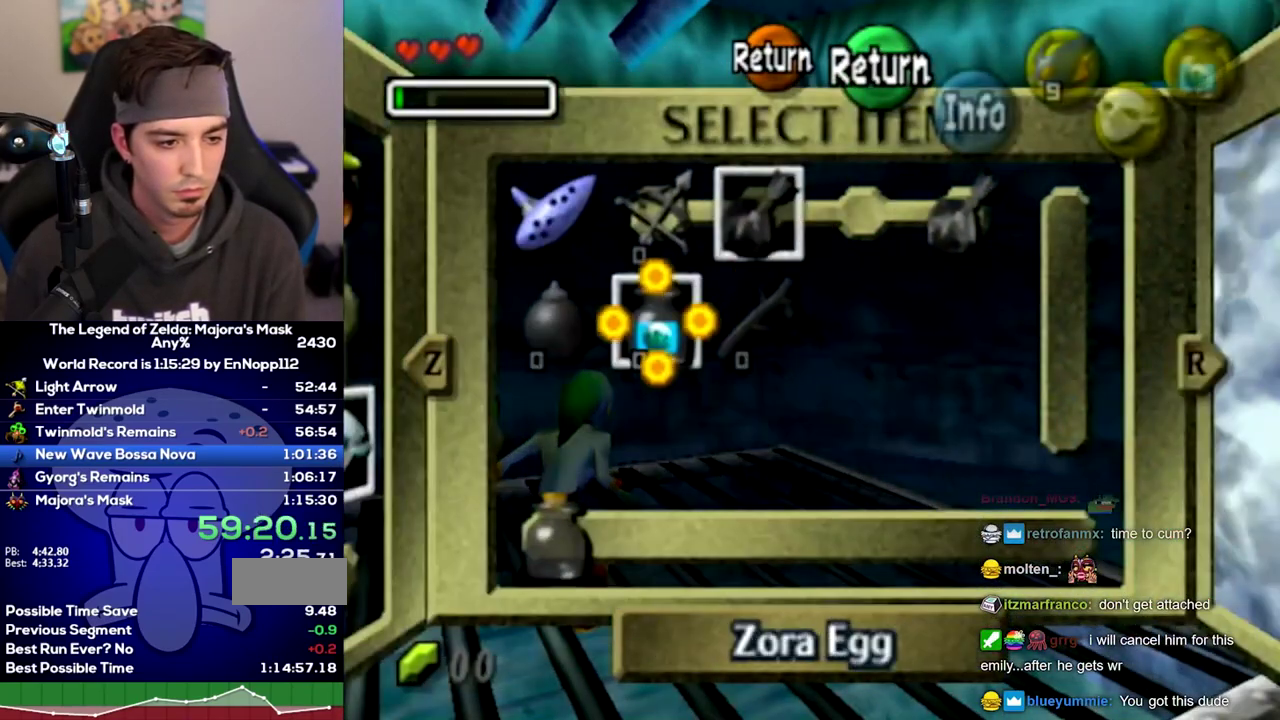
{"buttons": [], "left_stick": "center", "right_stick": "center", "events": [[33, "left_stick", "center"], [67, "R1", "up"], [317, "L1", "down"], [383, "L1", "up"]]}
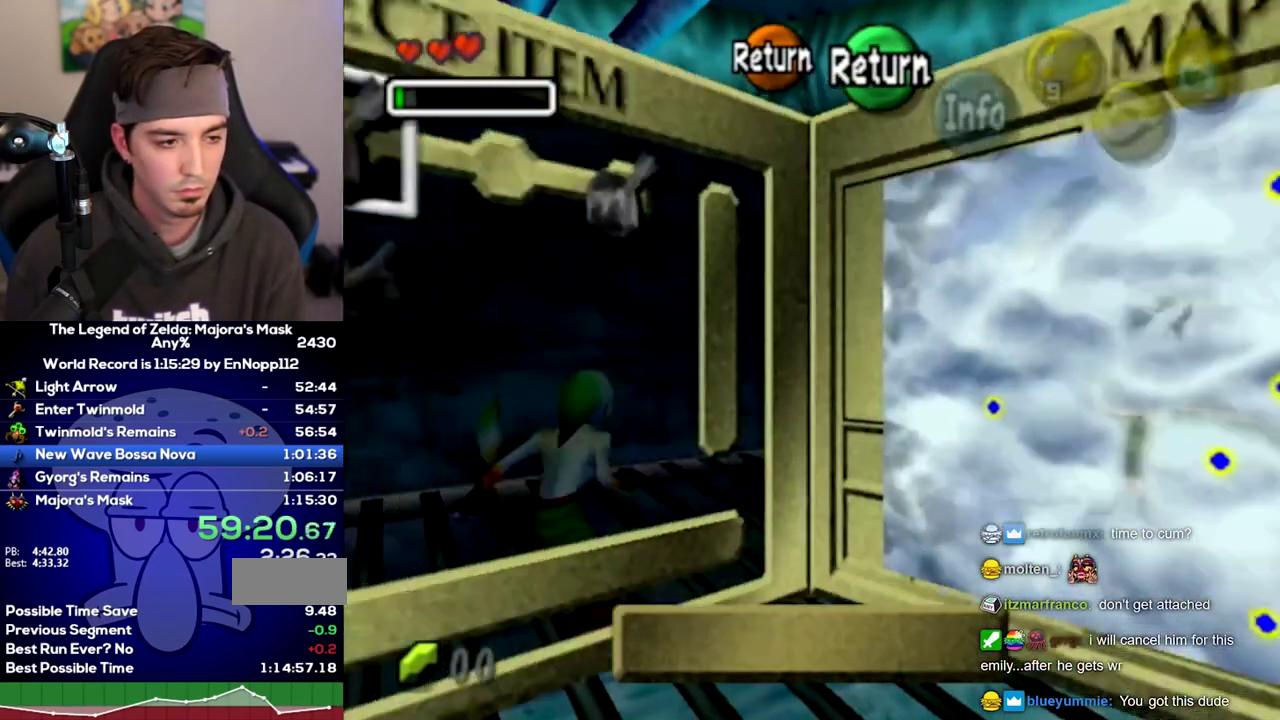
{"buttons": [], "left_stick": "down-left", "right_stick": "center", "events": [[33, "left_stick", "up-left"], [67, "X", "down"], [133, "X", "up"], [200, "left_stick", "center"], [500, "left_stick", "down-left"]]}
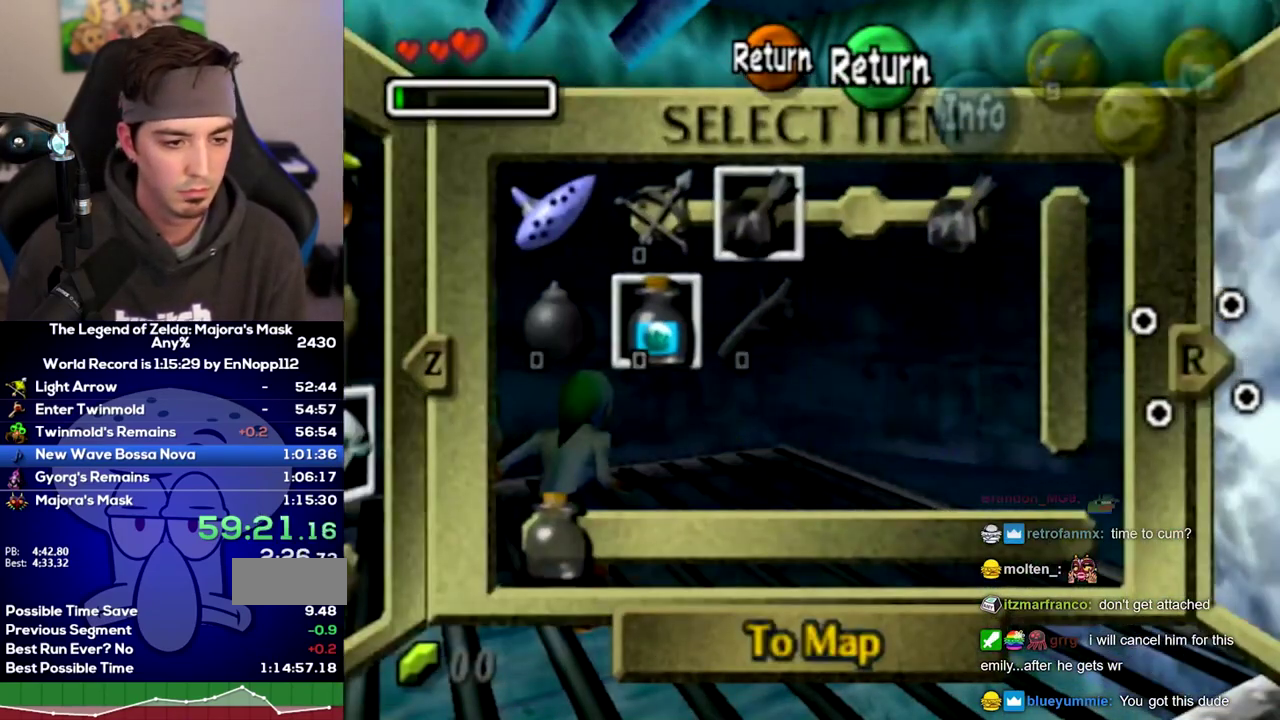
{"buttons": [], "left_stick": "left", "right_stick": "center", "events": [[100, "left_stick", "center"], [167, "left_stick", "right"], [250, "left_stick", "center"], [450, "left_stick", "left"]]}
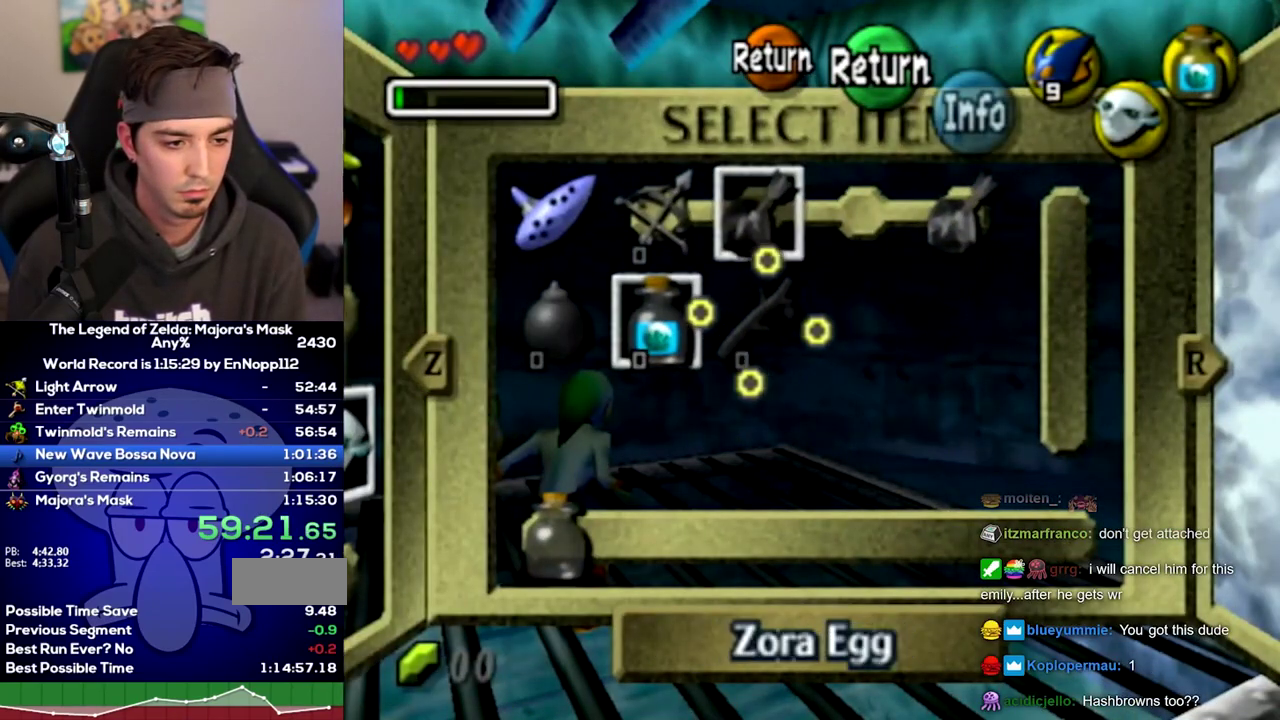
{"buttons": [], "left_stick": "center", "right_stick": "center", "events": [[67, "left_stick", "center"], [383, "L1", "down"], [450, "L1", "up"]]}
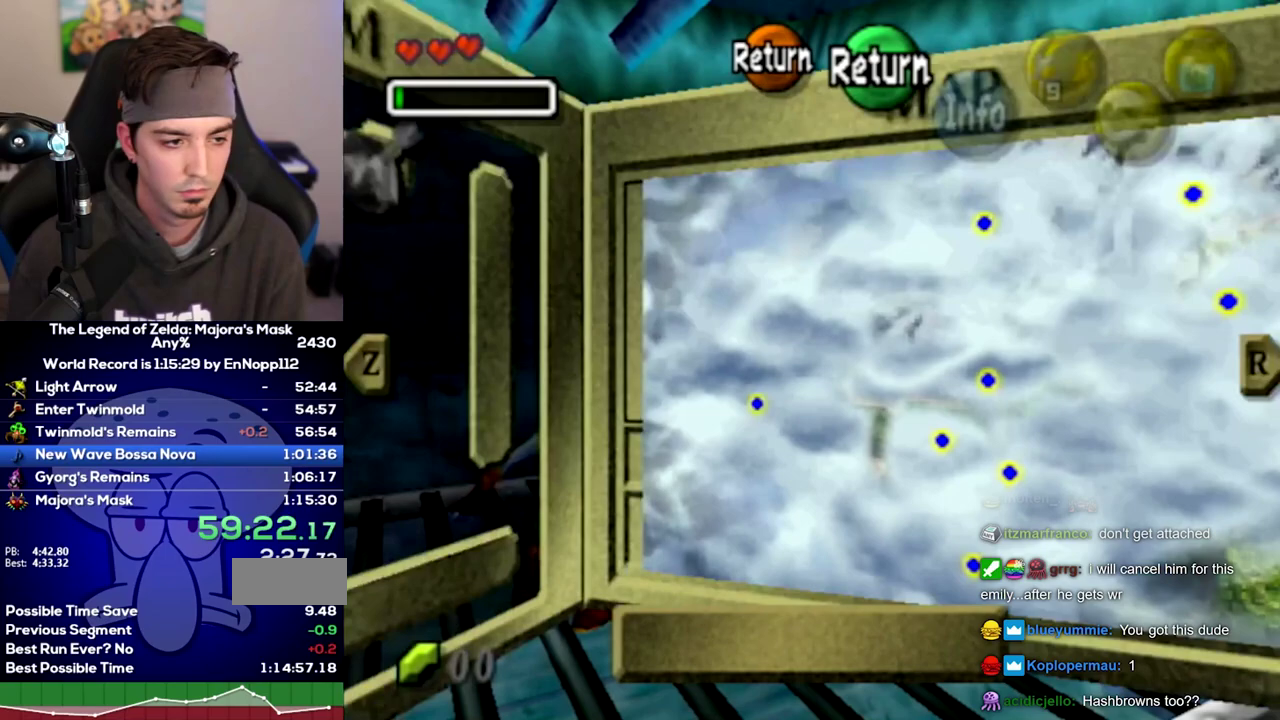
{"buttons": ["START"], "left_stick": "center", "right_stick": "center", "events": [[133, "X", "down"], [133, "left_stick", "down-right"], [200, "X", "up"], [283, "left_stick", "center"], [483, "START", "down"]]}
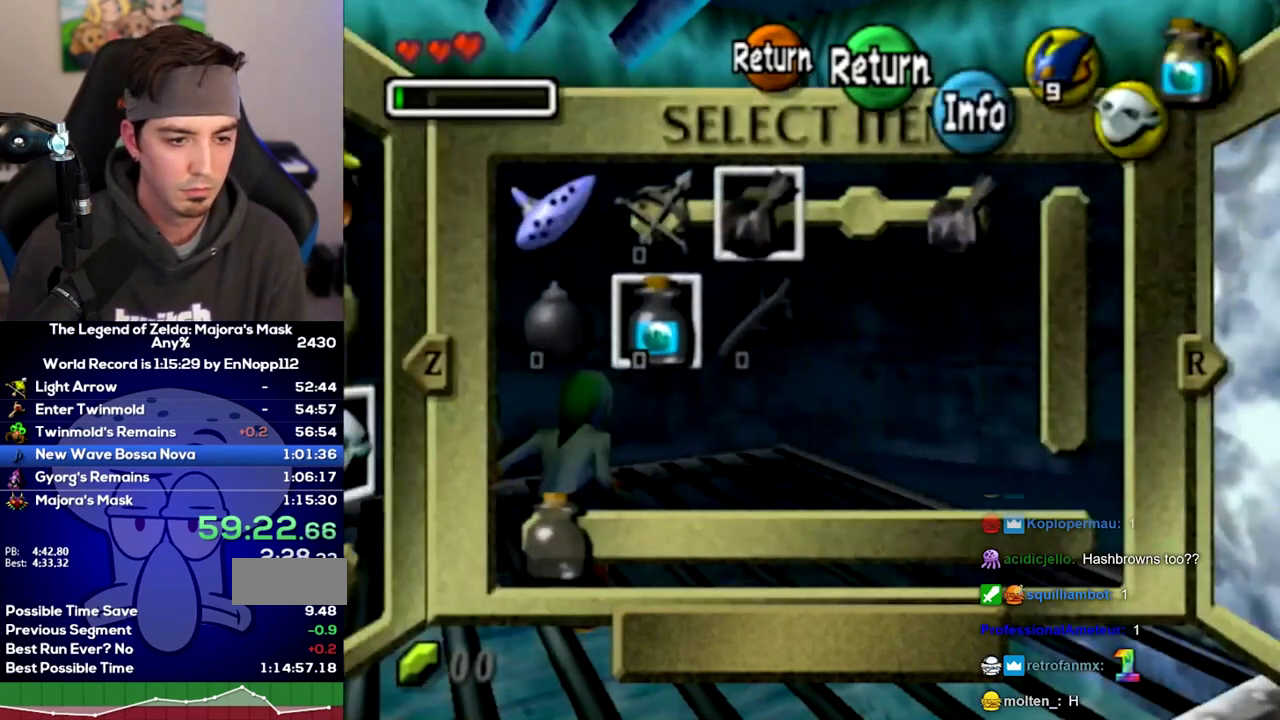
{"buttons": [], "left_stick": "center", "right_stick": "center", "events": [[67, "START", "up"], [433, "X", "down"], [500, "X", "up"]]}